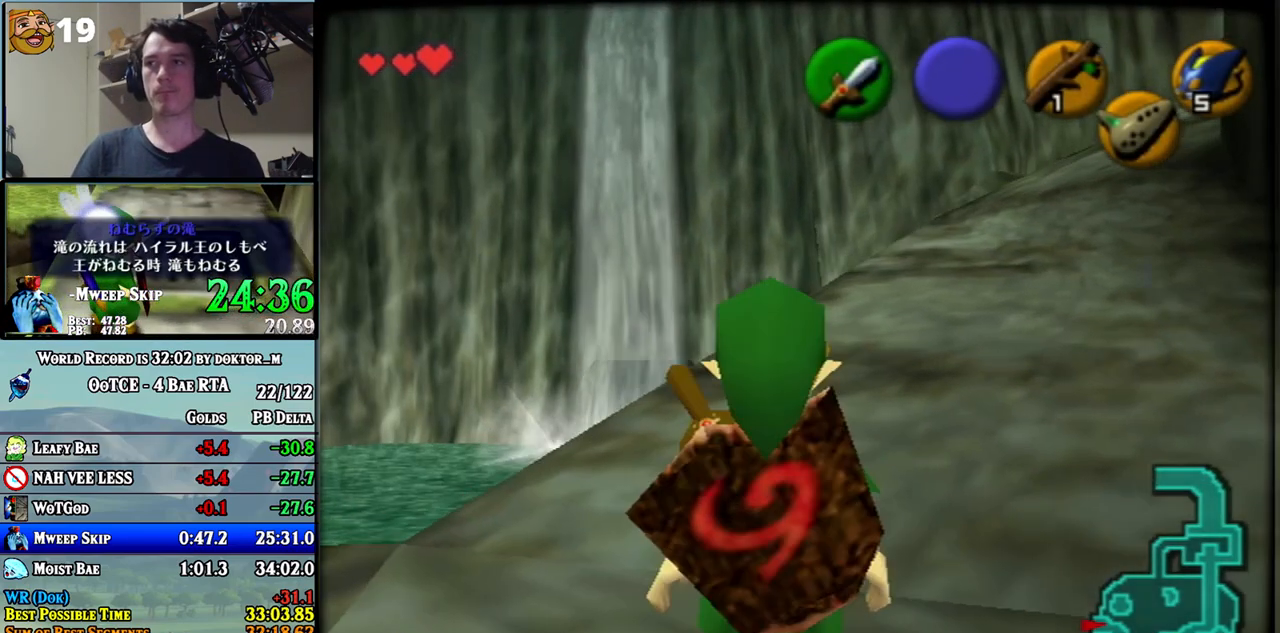
Gameplay with a controller (Nintendo layout); each line is a JSON object with the inputs held at the frame after it. "events" lists button and stick changes between this image and that frame as [ms after this image, input, new state], when the widget could be followed in between. Not read: L3 R3.
{"buttons": [], "left_stick": "up", "right_stick": "center", "events": [[133, "left_stick", "up-right"], [383, "A", "down"], [433, "left_stick", "up"], [500, "A", "up"]]}
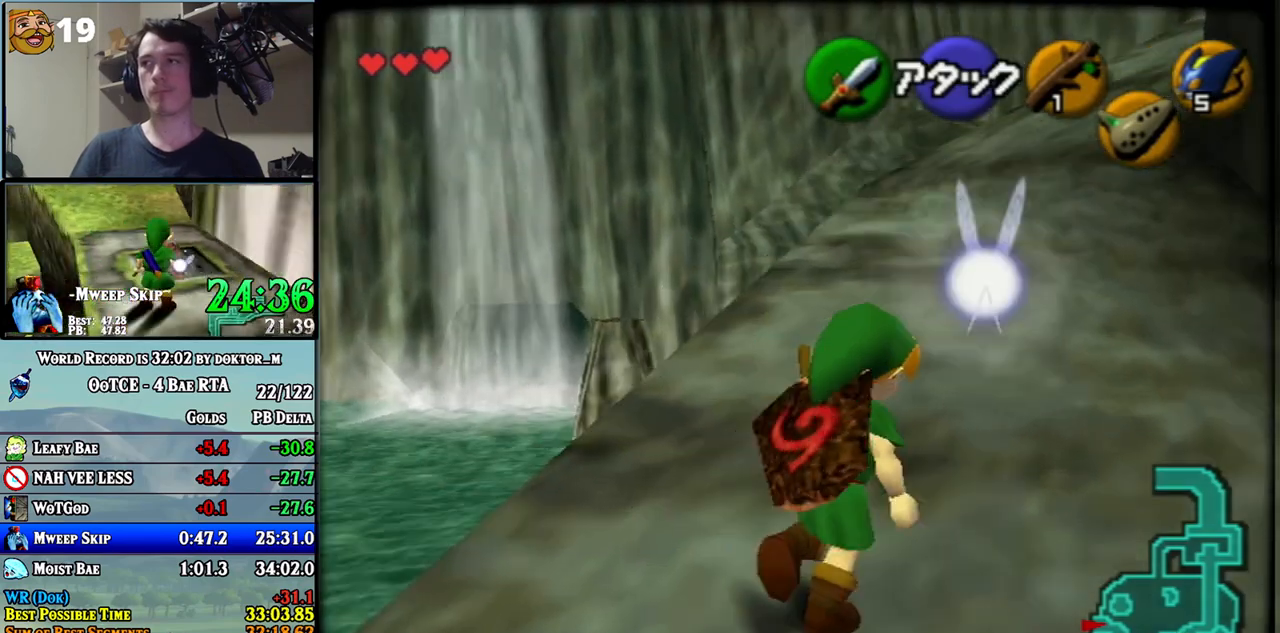
{"buttons": [], "left_stick": "up-left", "right_stick": "center", "events": [[400, "left_stick", "up-left"]]}
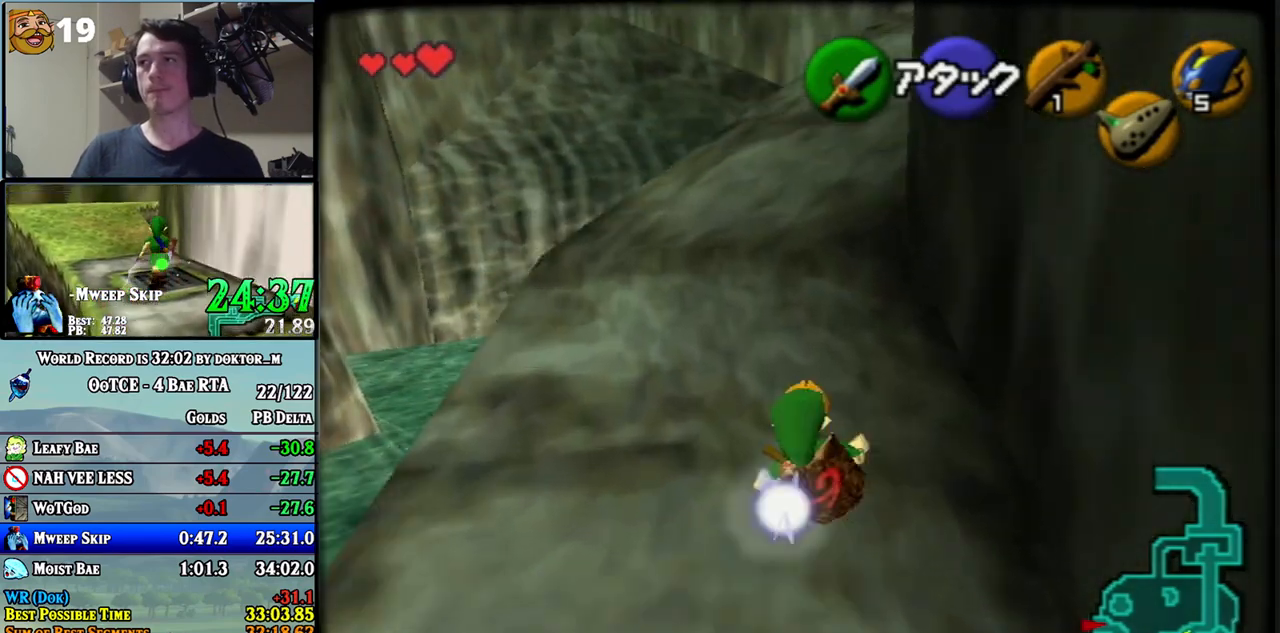
{"buttons": ["A"], "left_stick": "up", "right_stick": "center", "events": [[117, "left_stick", "up"], [250, "A", "down"]]}
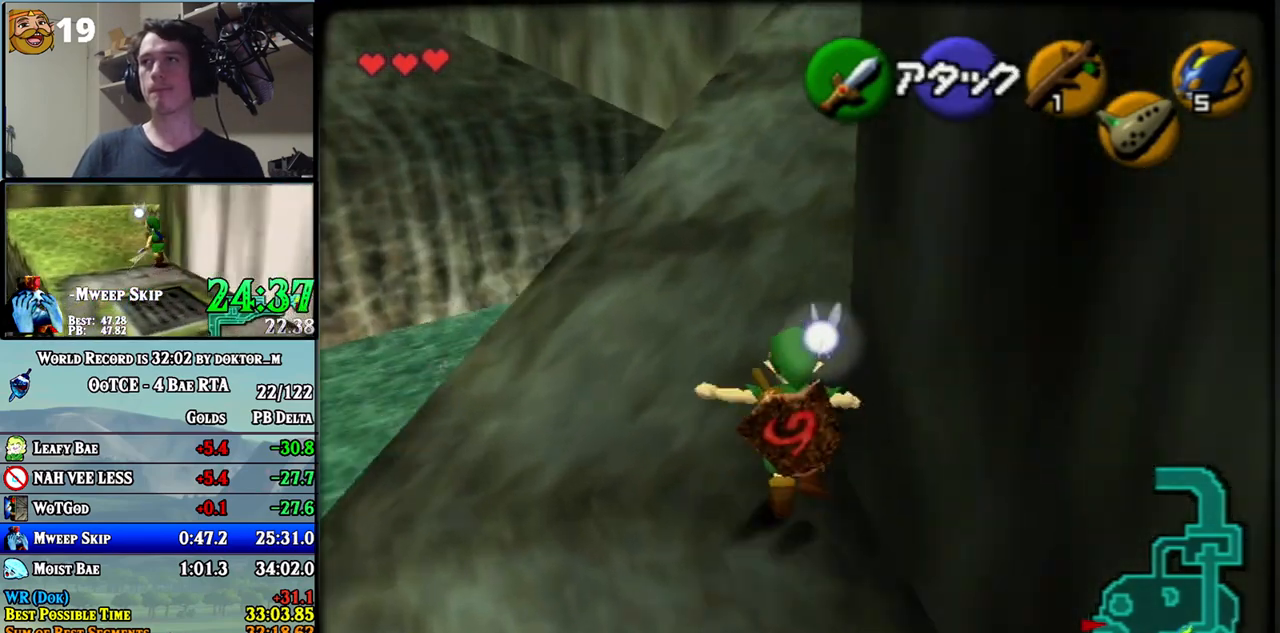
{"buttons": [], "left_stick": "up", "right_stick": "center", "events": [[283, "A", "up"]]}
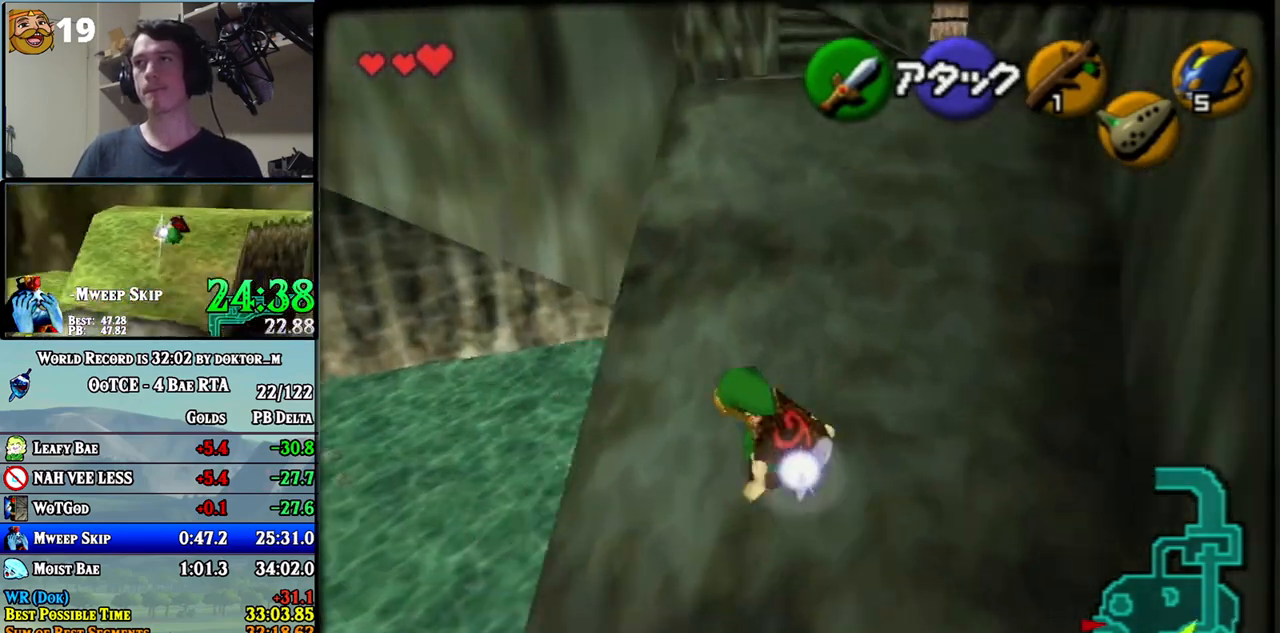
{"buttons": [], "left_stick": "up", "right_stick": "center", "events": [[33, "A", "down"], [500, "A", "up"]]}
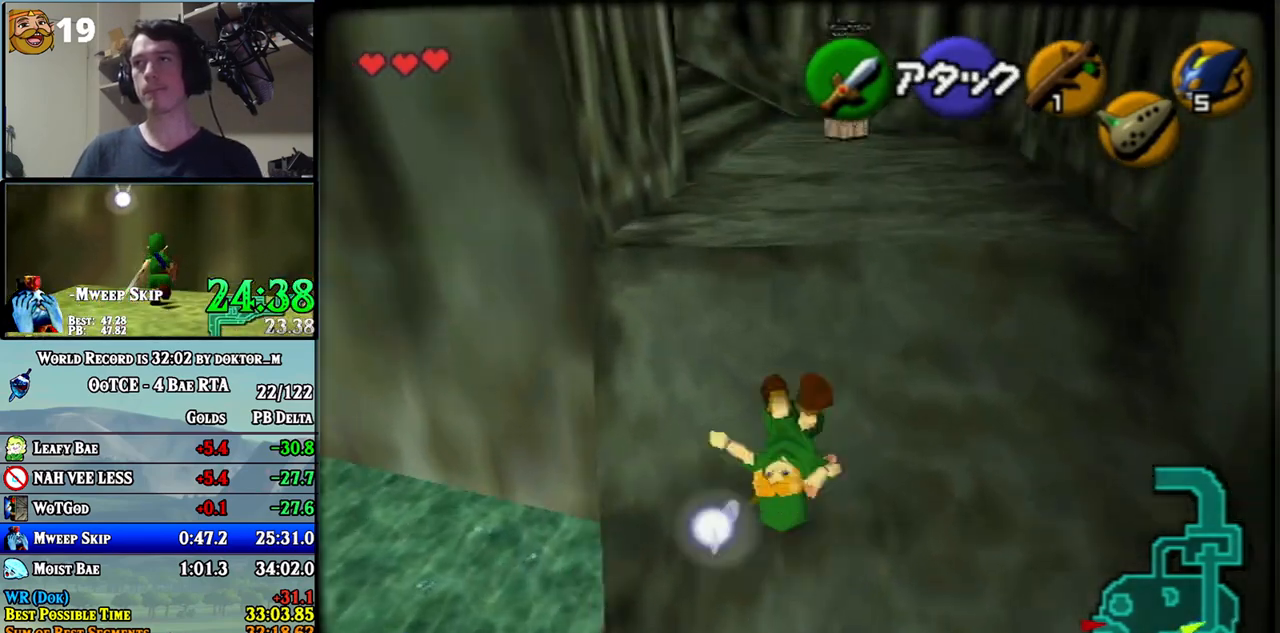
{"buttons": [], "left_stick": "up-left", "right_stick": "center", "events": [[133, "left_stick", "up-left"]]}
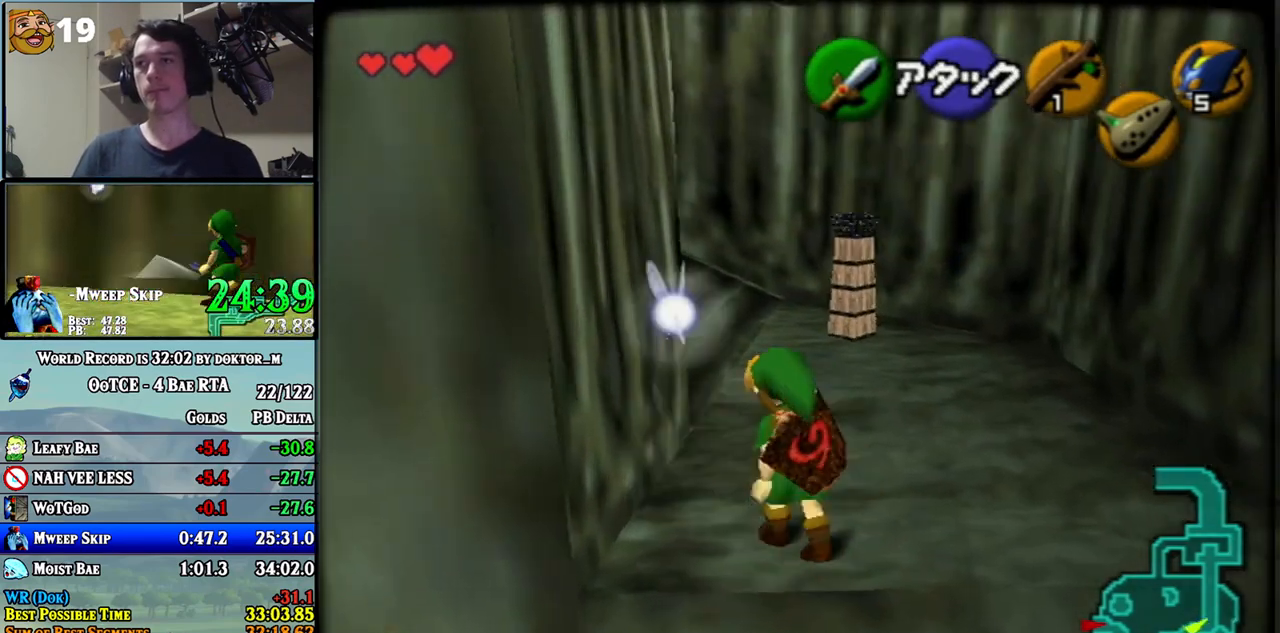
{"buttons": [], "left_stick": "down", "right_stick": "center", "events": [[217, "left_stick", "center"], [250, "L1", "down"], [400, "L1", "up"], [500, "left_stick", "down"]]}
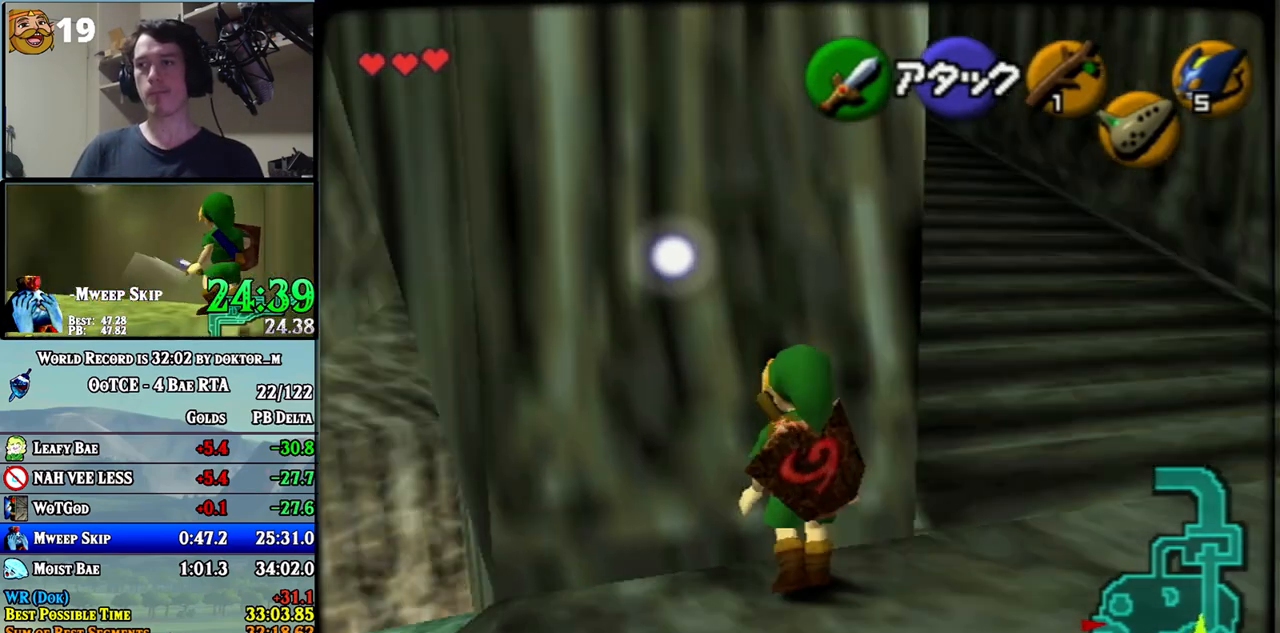
{"buttons": ["L1"], "left_stick": "left", "right_stick": "center", "events": [[117, "L1", "down"], [150, "left_stick", "center"], [283, "left_stick", "left"], [350, "A", "down"], [433, "A", "up"]]}
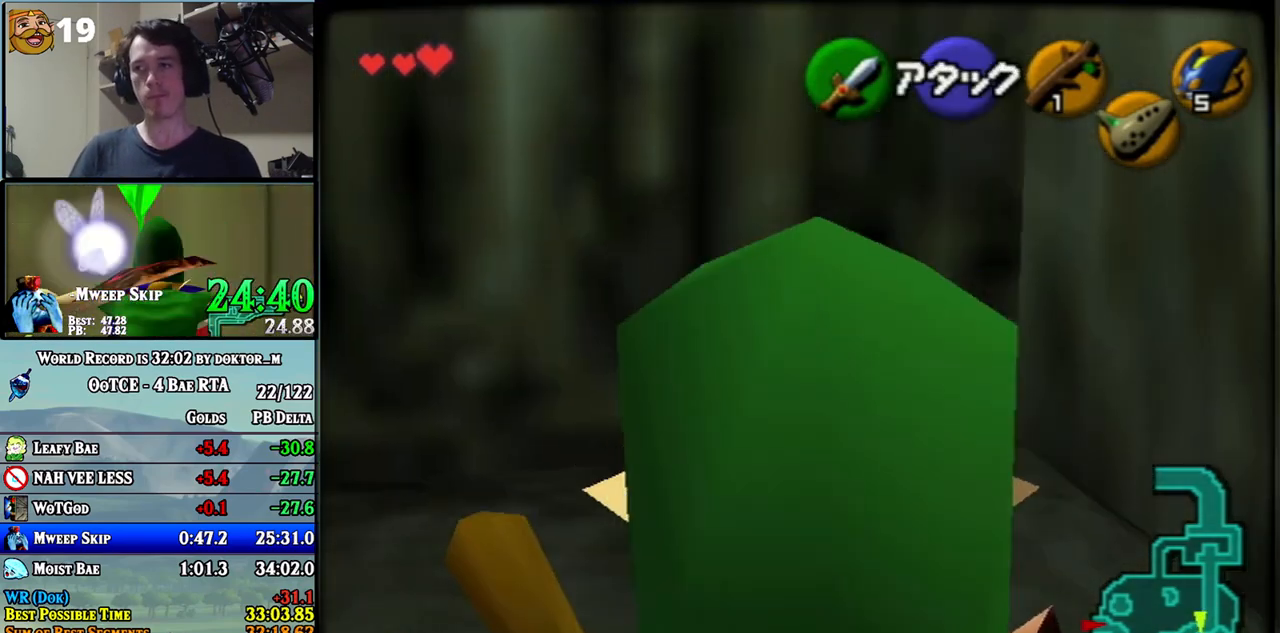
{"buttons": ["L1"], "left_stick": "left", "right_stick": "center", "events": []}
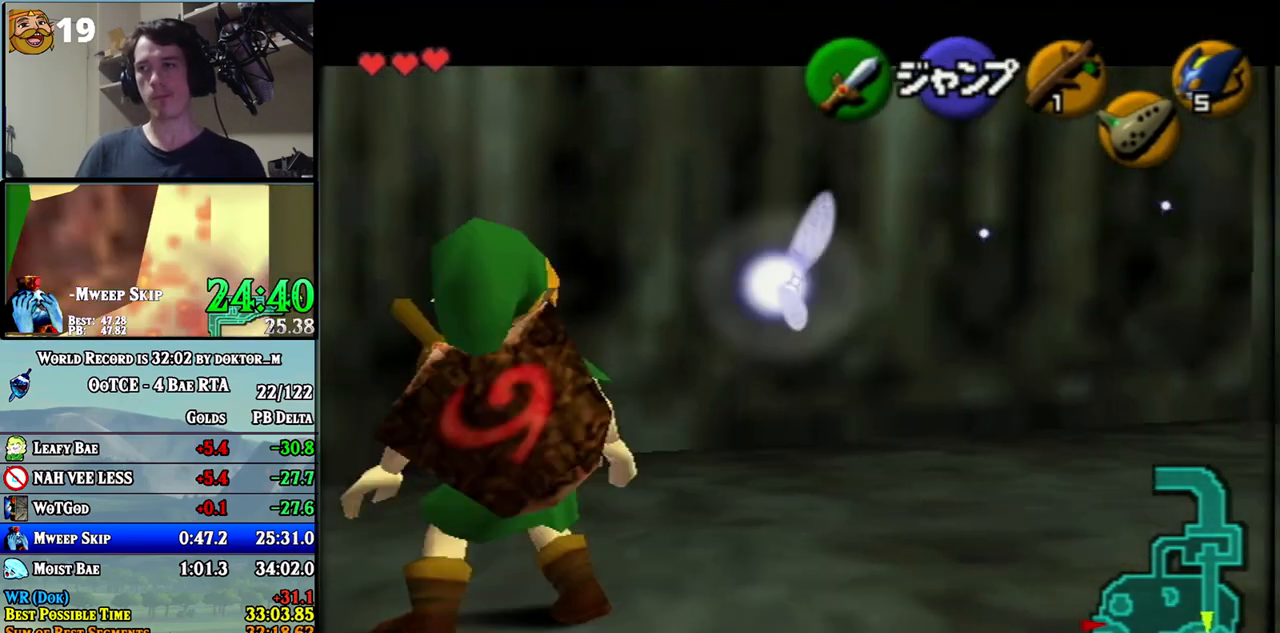
{"buttons": ["L1"], "left_stick": "down", "right_stick": "center", "events": [[100, "left_stick", "down"]]}
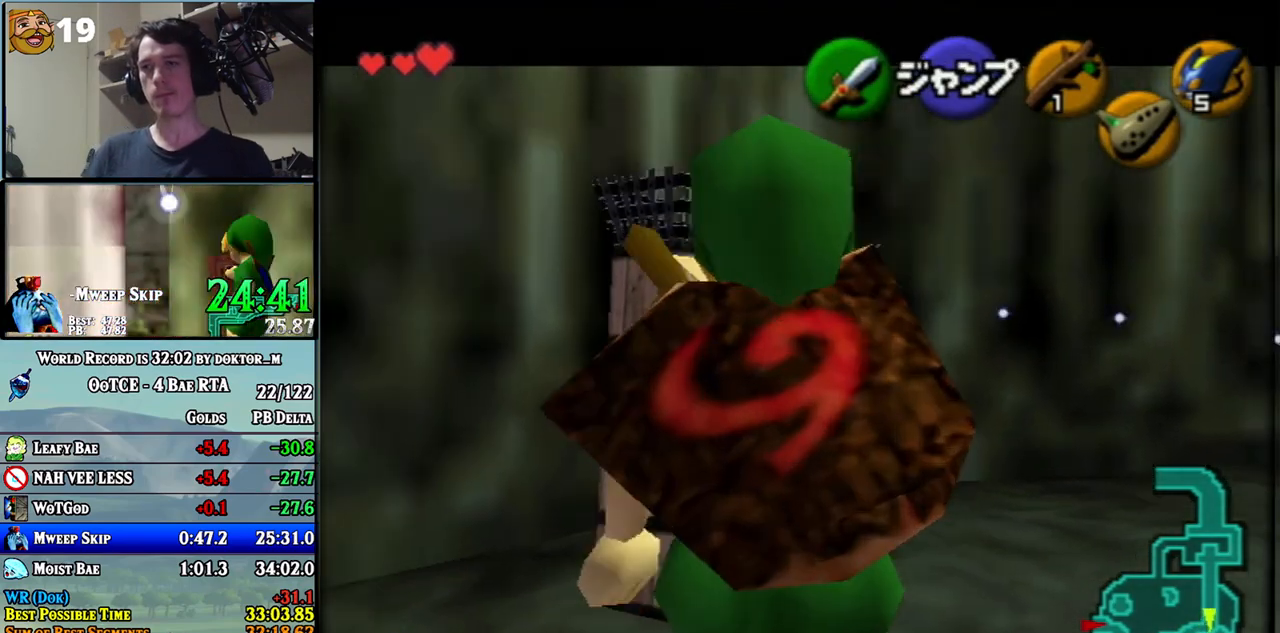
{"buttons": ["L1"], "left_stick": "down", "right_stick": "center", "events": [[133, "R1", "down"], [250, "R1", "up"], [317, "R1", "down"], [367, "R1", "up"], [433, "R1", "down"], [500, "R1", "up"]]}
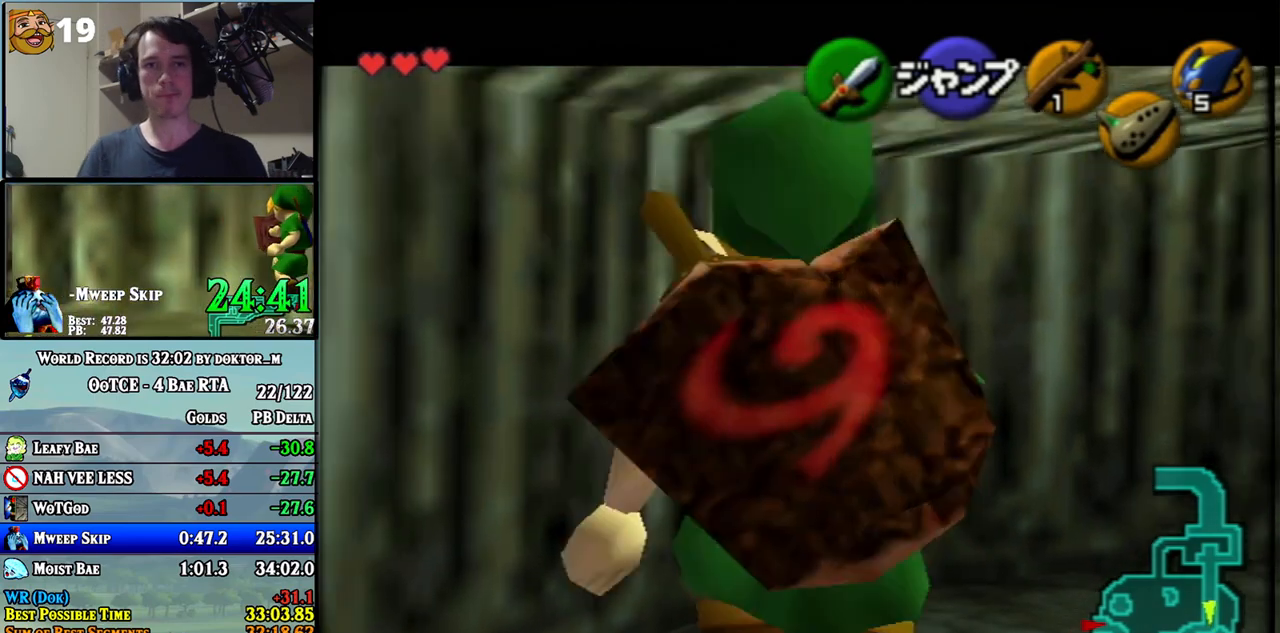
{"buttons": ["L1", "R1"], "left_stick": "down", "right_stick": "center", "events": [[217, "R1", "down"], [283, "R1", "up"], [350, "R1", "down"], [417, "R1", "up"], [467, "R1", "down"]]}
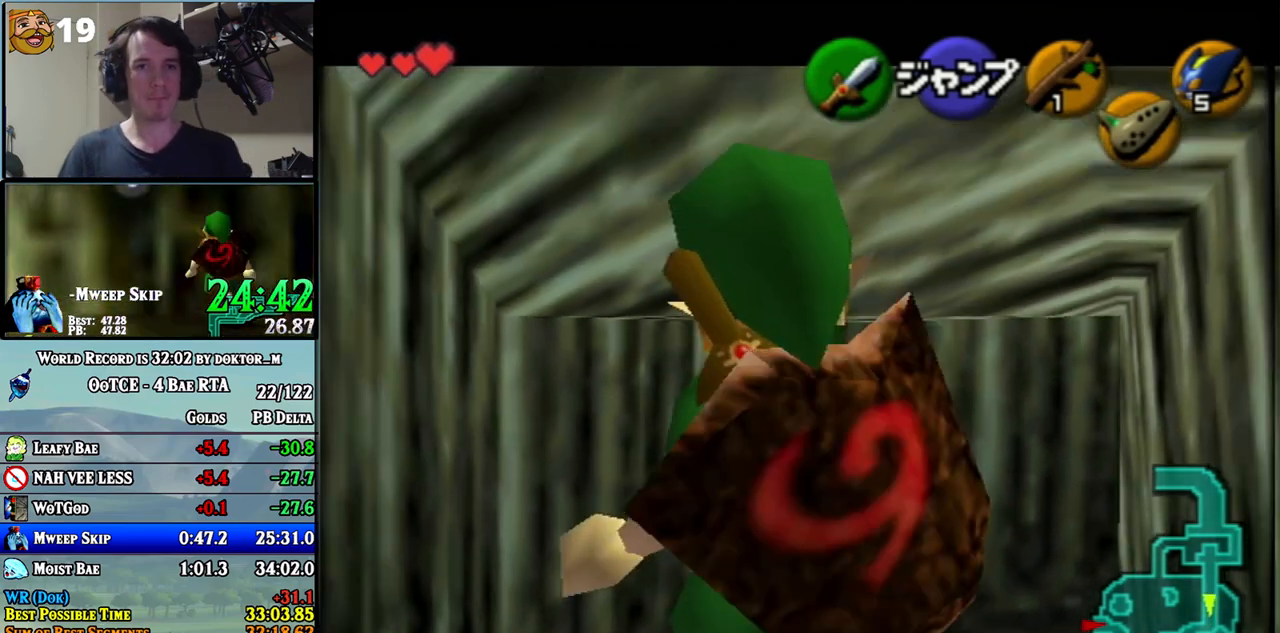
{"buttons": ["L1"], "left_stick": "down", "right_stick": "center", "events": [[67, "R1", "up"], [117, "R1", "down"], [217, "R1", "up"], [250, "R1", "down"], [350, "R1", "up"], [383, "R1", "down"], [500, "R1", "up"]]}
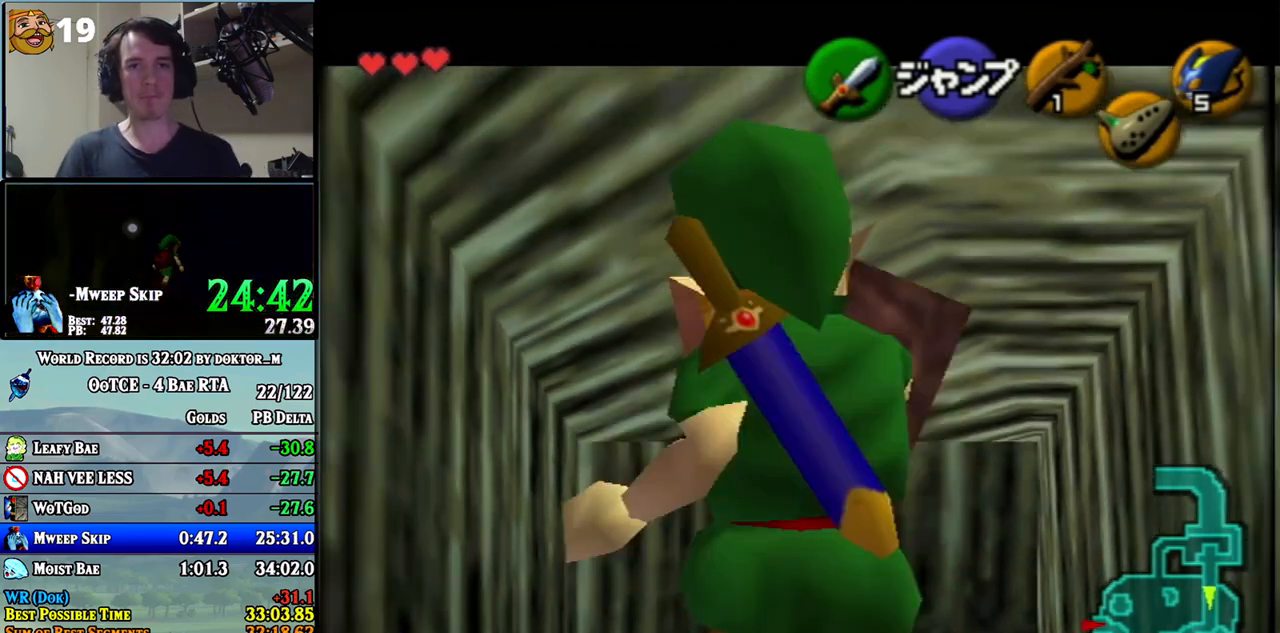
{"buttons": ["L1", "R1"], "left_stick": "down", "right_stick": "center", "events": [[33, "R1", "down"], [133, "R1", "up"], [183, "R1", "down"], [250, "R1", "up"], [317, "R1", "down"], [400, "R1", "up"], [467, "R1", "down"]]}
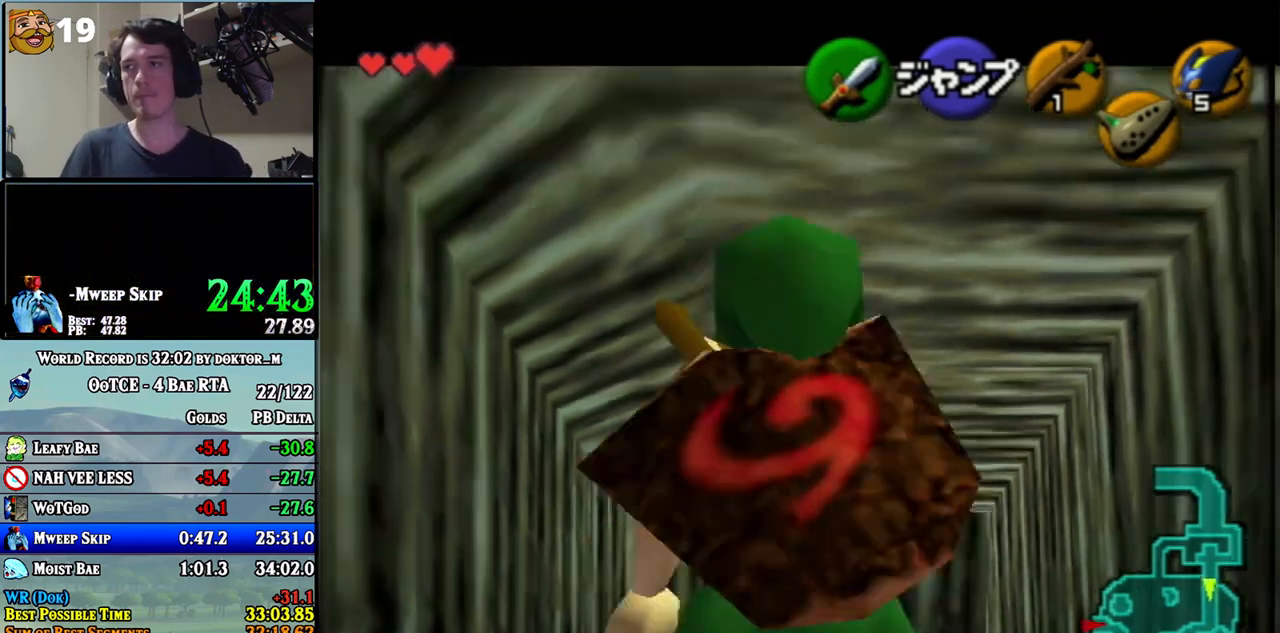
{"buttons": ["L1"], "left_stick": "down", "right_stick": "center", "events": [[33, "R1", "up"], [100, "R1", "down"], [183, "R1", "up"], [250, "R1", "down"], [317, "R1", "up"], [417, "R1", "down"], [467, "R1", "up"]]}
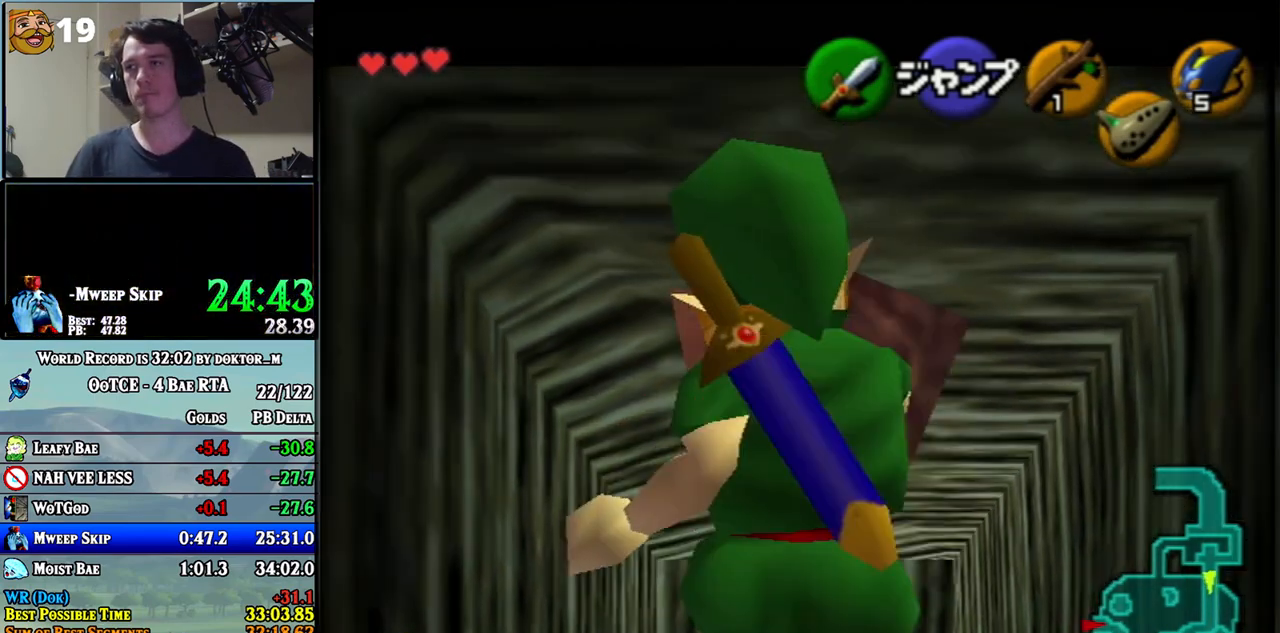
{"buttons": ["L1", "R1"], "left_stick": "down", "right_stick": "center", "events": [[33, "R1", "down"], [117, "R1", "up"], [183, "R1", "down"], [250, "R1", "up"], [350, "R1", "down"], [417, "R1", "up"], [467, "R1", "down"]]}
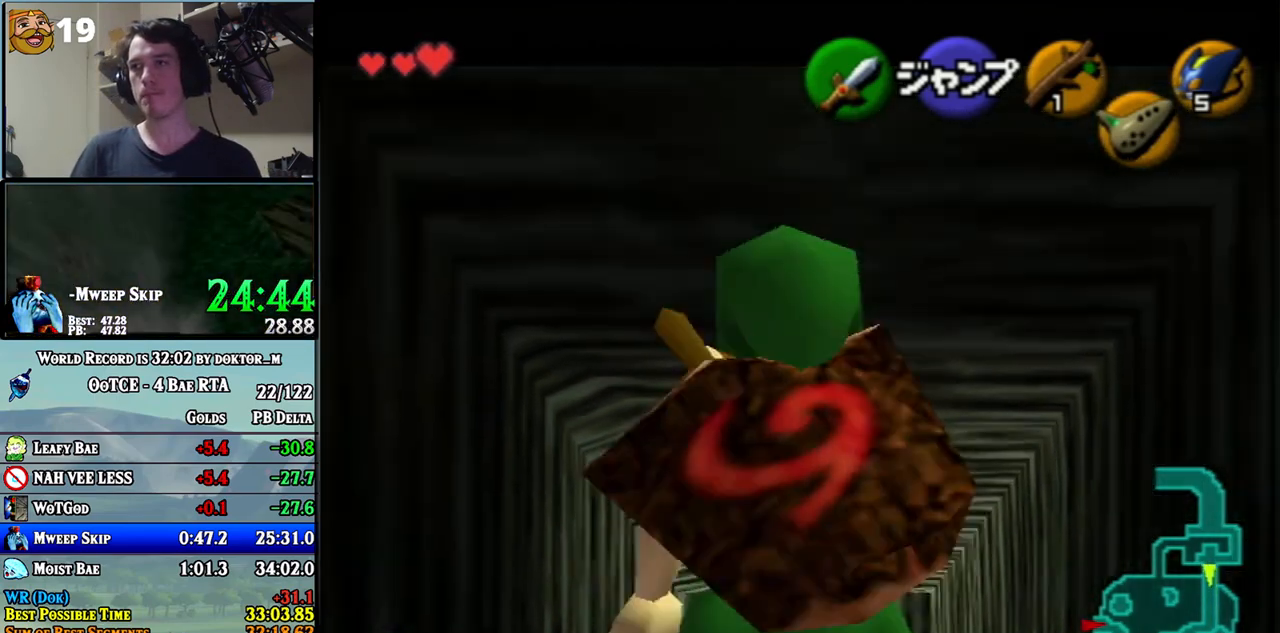
{"buttons": ["L1", "R1"], "left_stick": "down", "right_stick": "center", "events": [[33, "R1", "up"], [117, "R1", "down"], [183, "R1", "up"], [250, "R1", "down"], [317, "R1", "up"], [383, "R1", "down"], [433, "R1", "up"], [500, "R1", "down"]]}
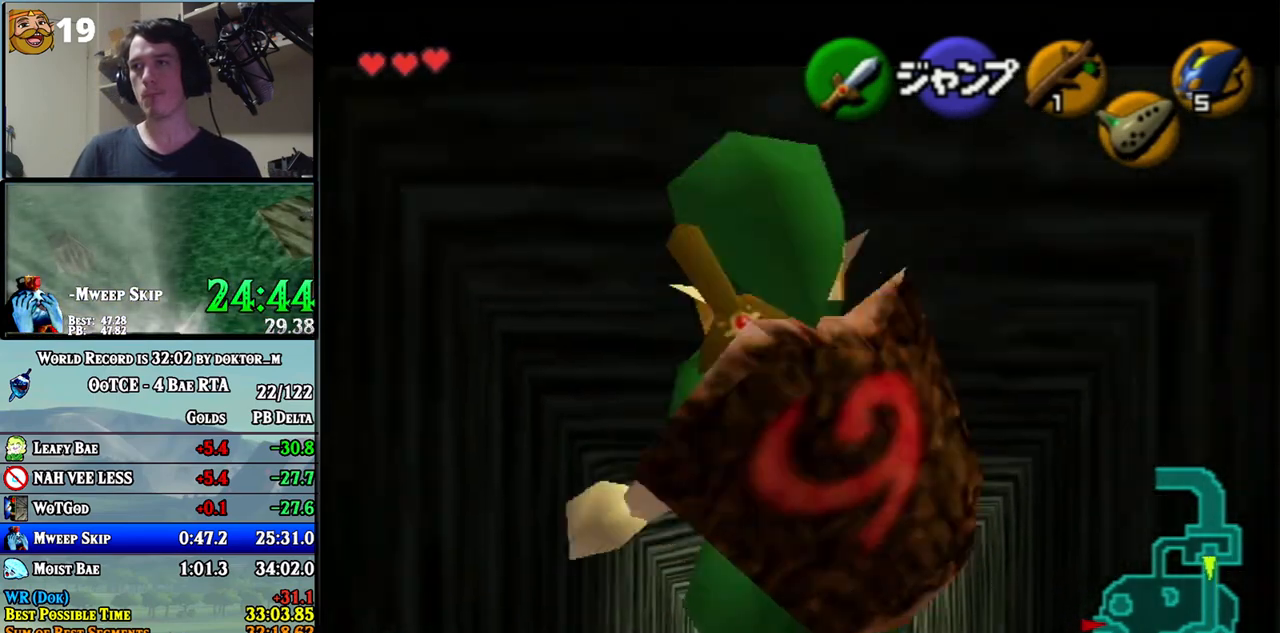
{"buttons": ["L1", "R1"], "left_stick": "down", "right_stick": "center", "events": [[67, "R1", "up"], [167, "R1", "down"], [217, "R1", "up"], [283, "R1", "down"], [350, "R1", "up"], [400, "R1", "down"], [467, "R1", "up"], [500, "R1", "down"]]}
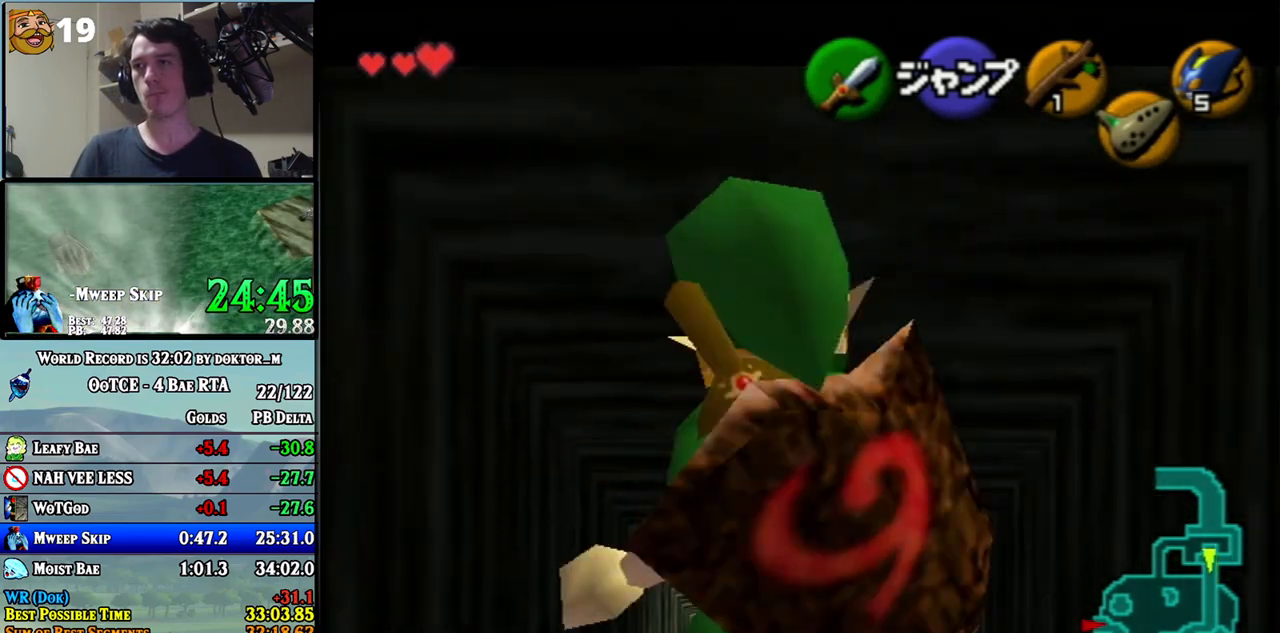
{"buttons": ["L1"], "left_stick": "down", "right_stick": "center", "events": [[100, "R1", "up"]]}
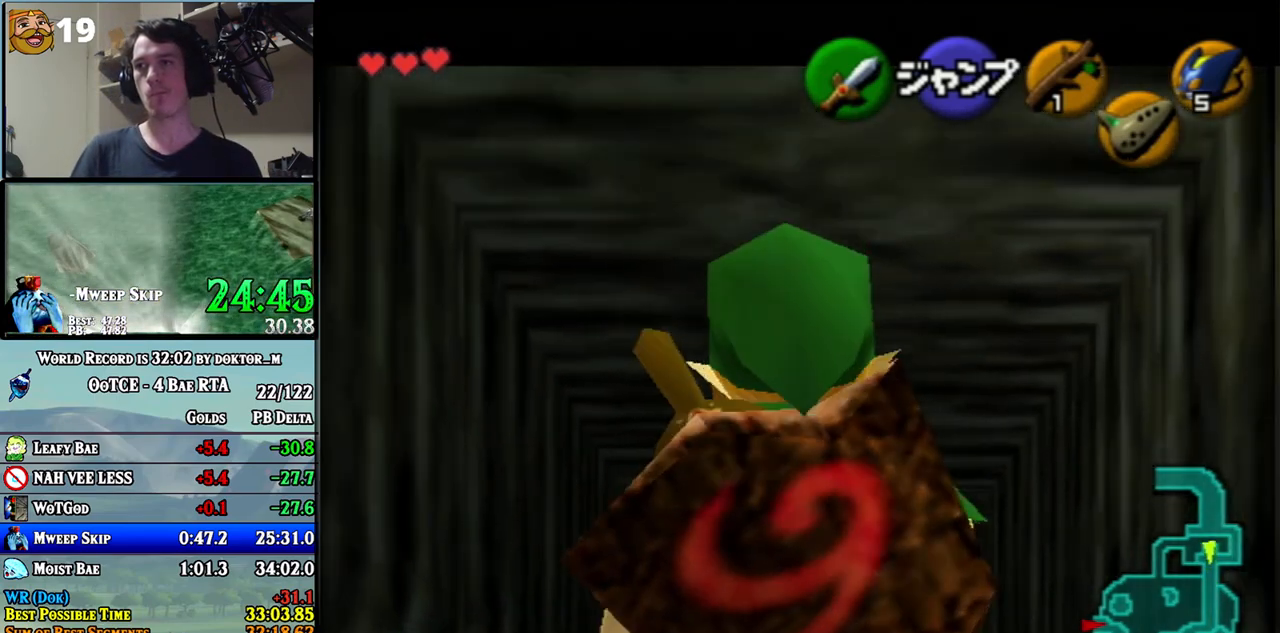
{"buttons": ["L1"], "left_stick": "left", "right_stick": "center", "events": [[283, "A", "down"], [283, "left_stick", "left"], [383, "A", "up"]]}
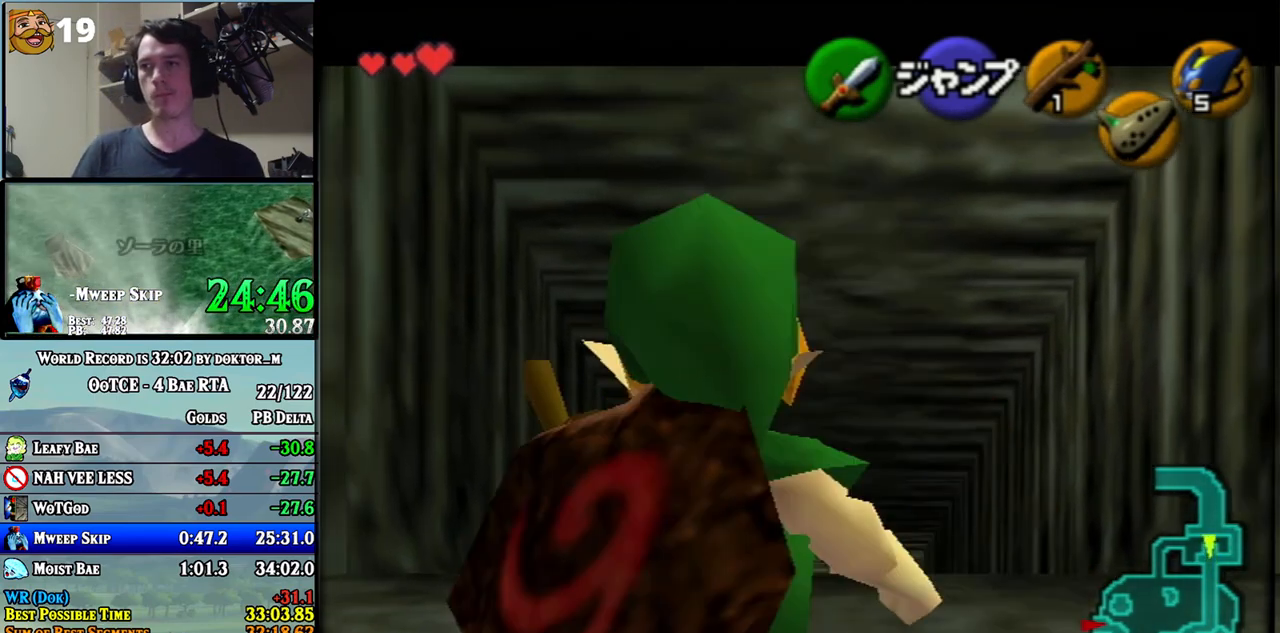
{"buttons": ["L1"], "left_stick": "center", "right_stick": "center", "events": [[400, "left_stick", "center"]]}
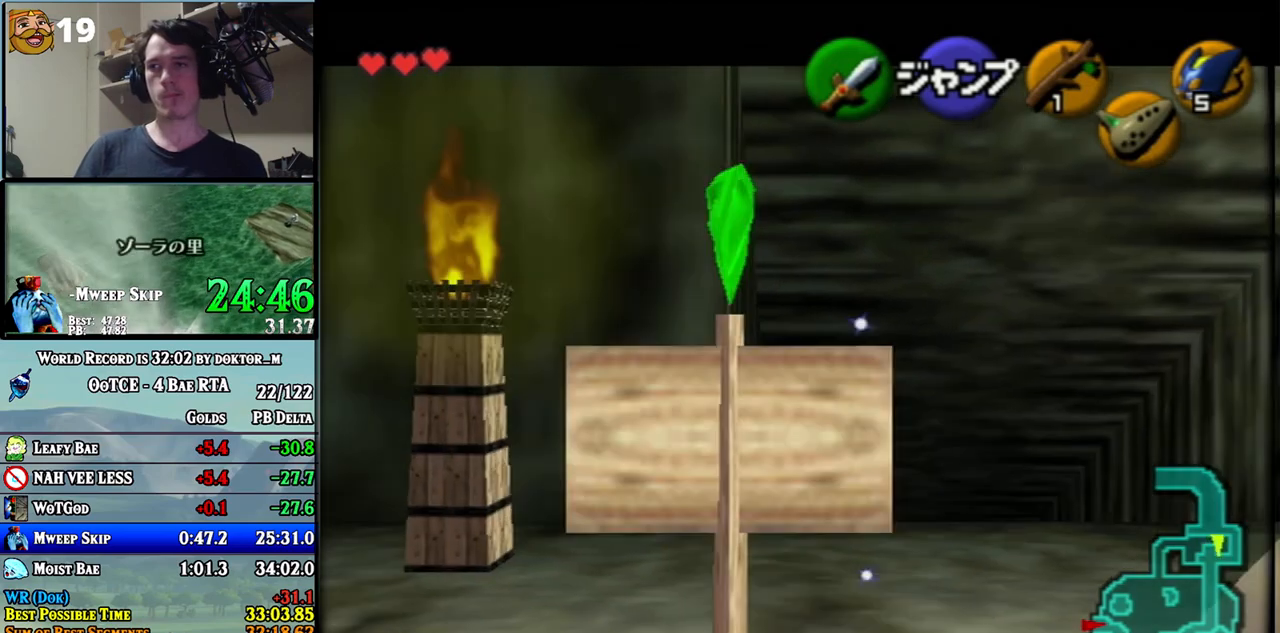
{"buttons": ["L1"], "left_stick": "up-right", "right_stick": "center", "events": [[250, "left_stick", "up-right"]]}
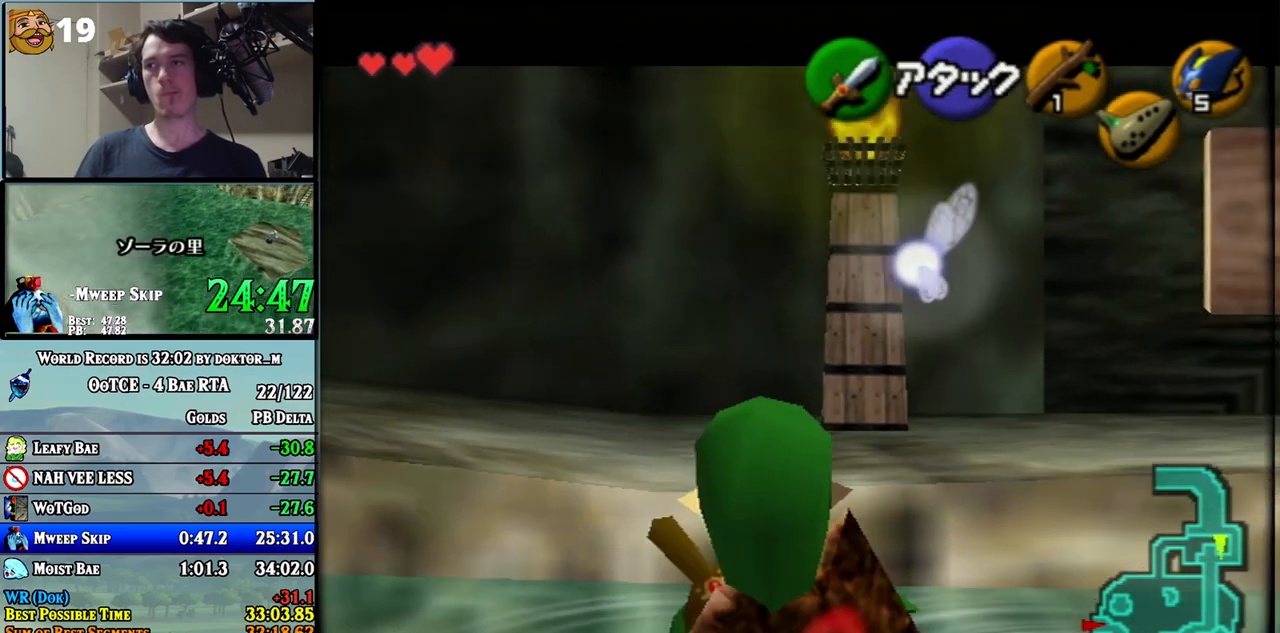
{"buttons": ["L1"], "left_stick": "up-left", "right_stick": "center", "events": [[67, "left_stick", "center"], [383, "left_stick", "up-left"]]}
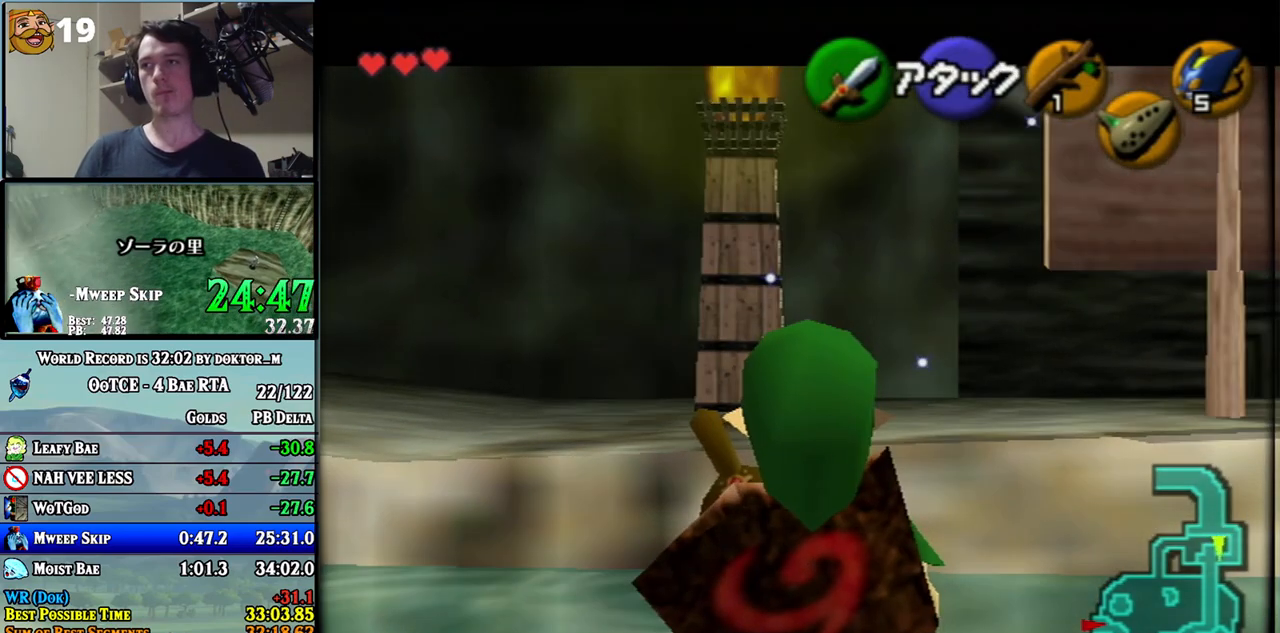
{"buttons": ["L1"], "left_stick": "left", "right_stick": "center", "events": [[150, "left_stick", "center"], [400, "left_stick", "left"]]}
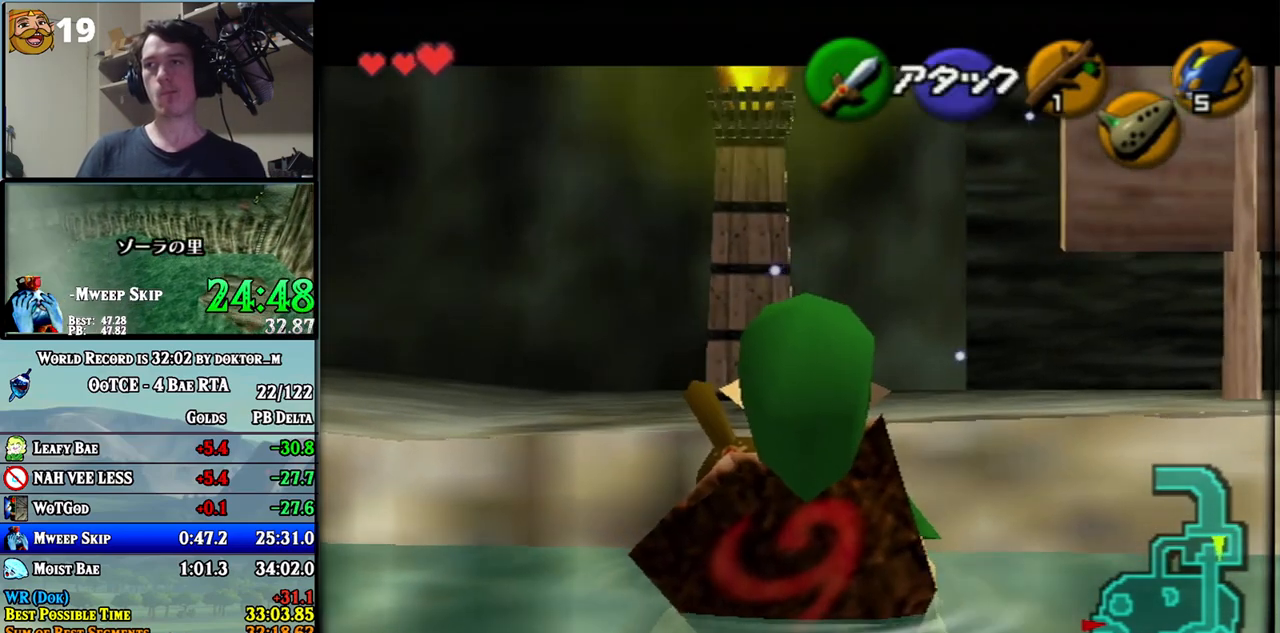
{"buttons": ["L1"], "left_stick": "left", "right_stick": "center", "events": [[217, "left_stick", "center"], [500, "left_stick", "left"]]}
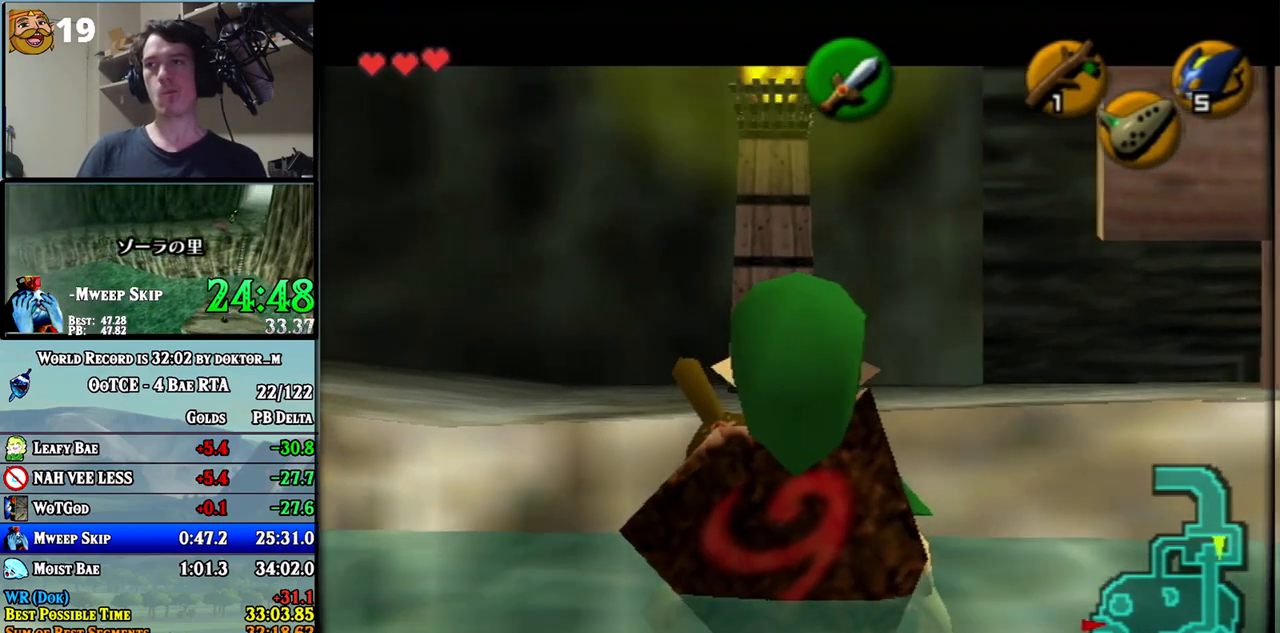
{"buttons": ["L1"], "left_stick": "center", "right_stick": "center", "events": [[317, "left_stick", "center"]]}
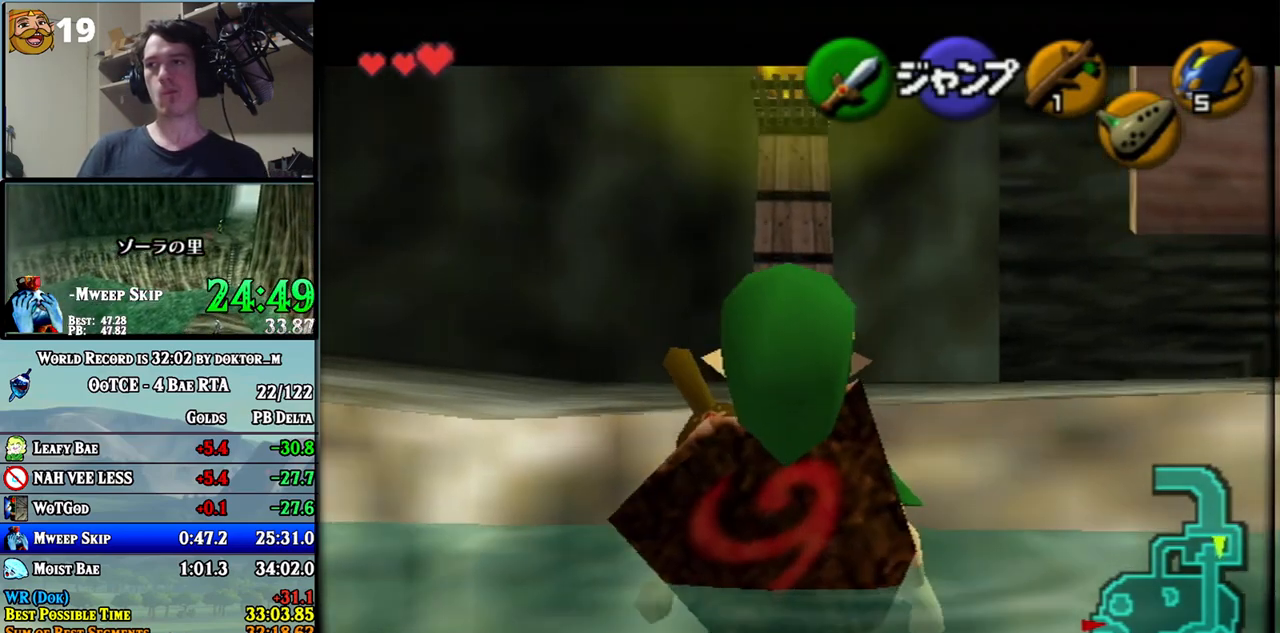
{"buttons": ["X", "L1"], "left_stick": "center", "right_stick": "center", "events": [[133, "left_stick", "left"], [367, "left_stick", "center"], [467, "X", "down"]]}